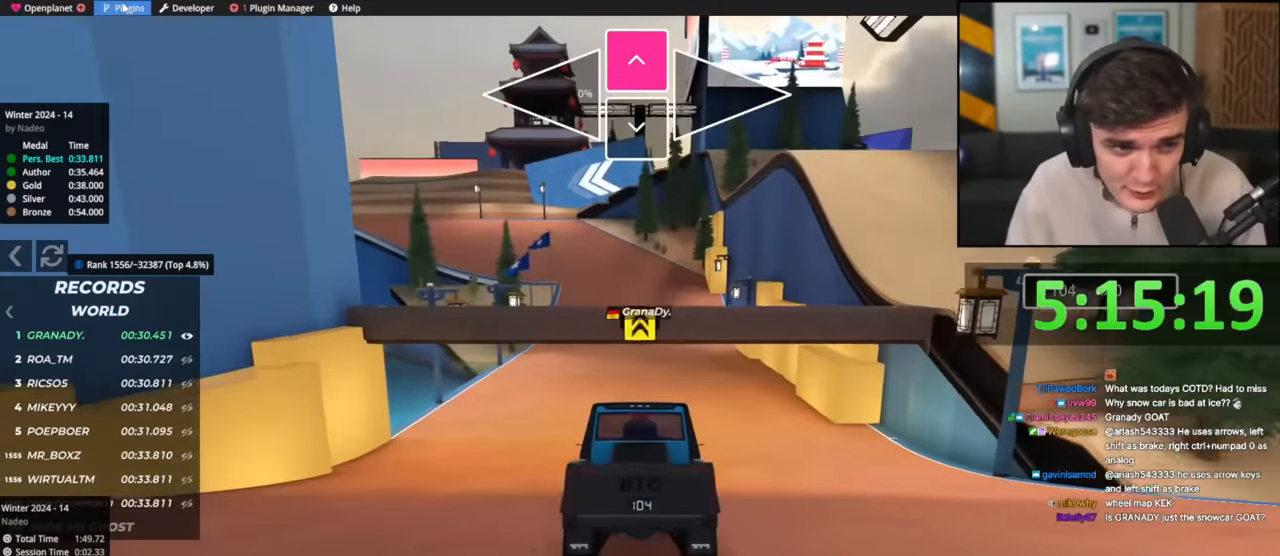
Gameplay with keyboard; each line is a JSON object with the keys held at the frame after it. "events" lists presses ("down") and releases ("up") of "brake", "down", "left", "right" and "up" between this image and that frame as [ms after this image, input, new state], when the widget could be followed in between. No other keys are recorded. Mouse input is not recorded. Key names are as the overlay labels them; some are game actions (e.g. jump) rather than physical keys.
{"keys": ["right", "up"], "events": [[284, "up", "down"], [317, "right", "down"], [367, "right", "up"], [500, "right", "down"]]}
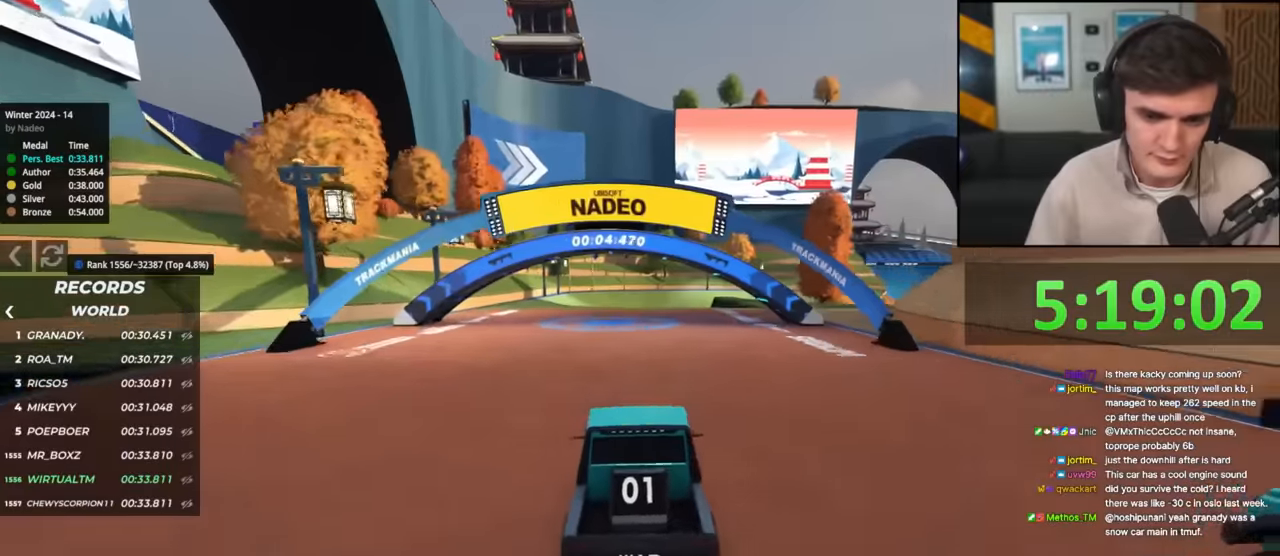
{"keys": ["right", "up"], "events": [[101, "right", "up"], [151, "right", "down"], [284, "right", "up"], [334, "right", "down"]]}
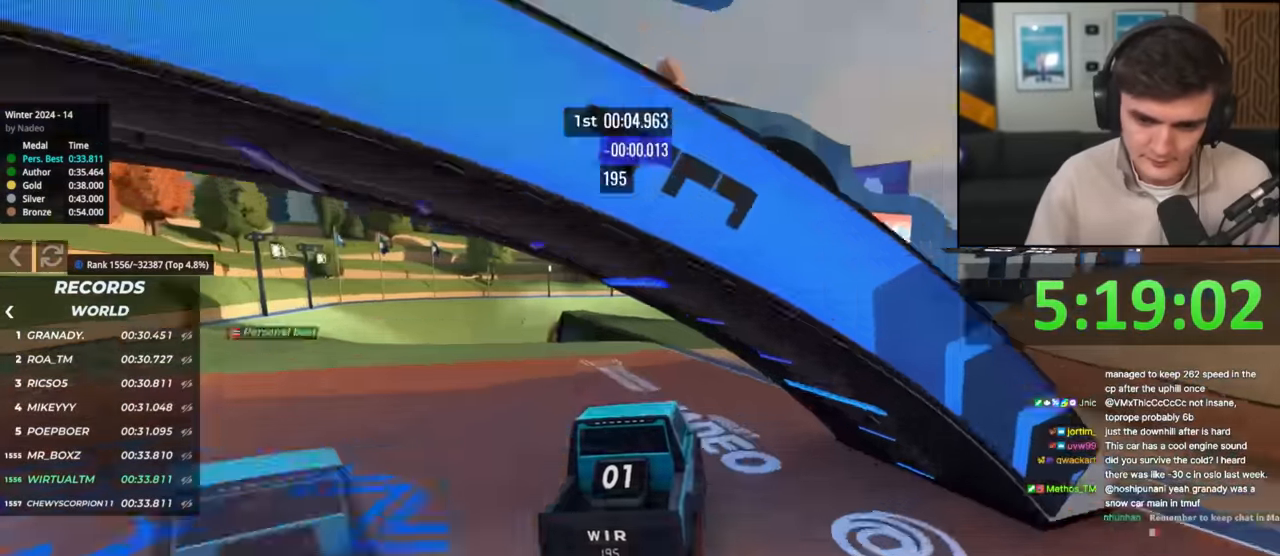
{"keys": ["right", "up"], "events": [[217, "right", "up"], [250, "right", "down"]]}
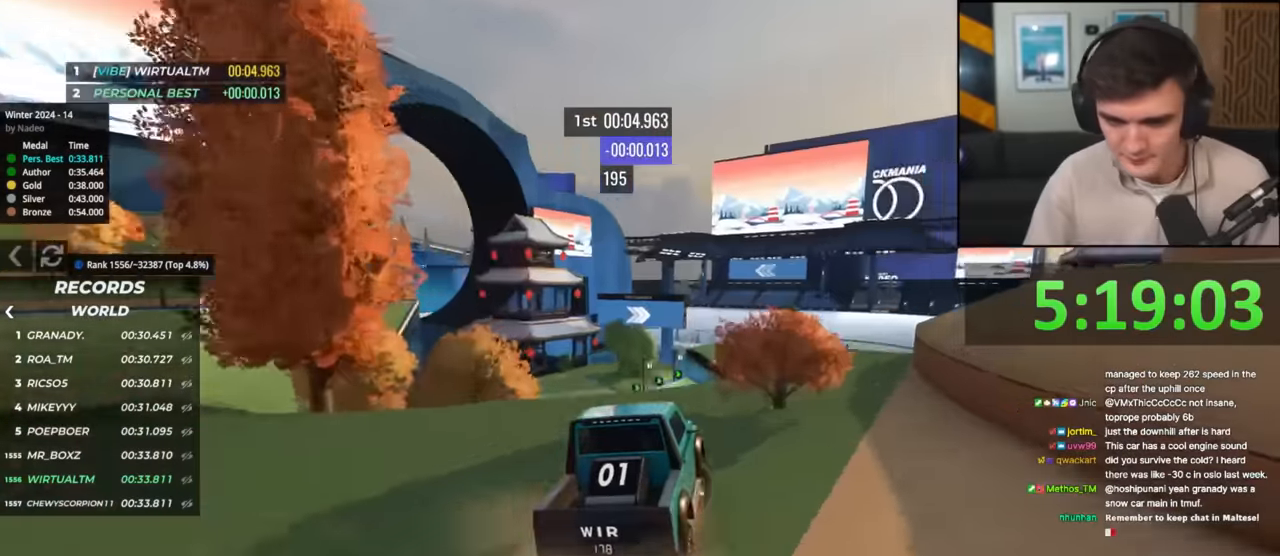
{"keys": ["up"], "events": [[117, "right", "up"], [201, "left", "down"], [317, "left", "up"]]}
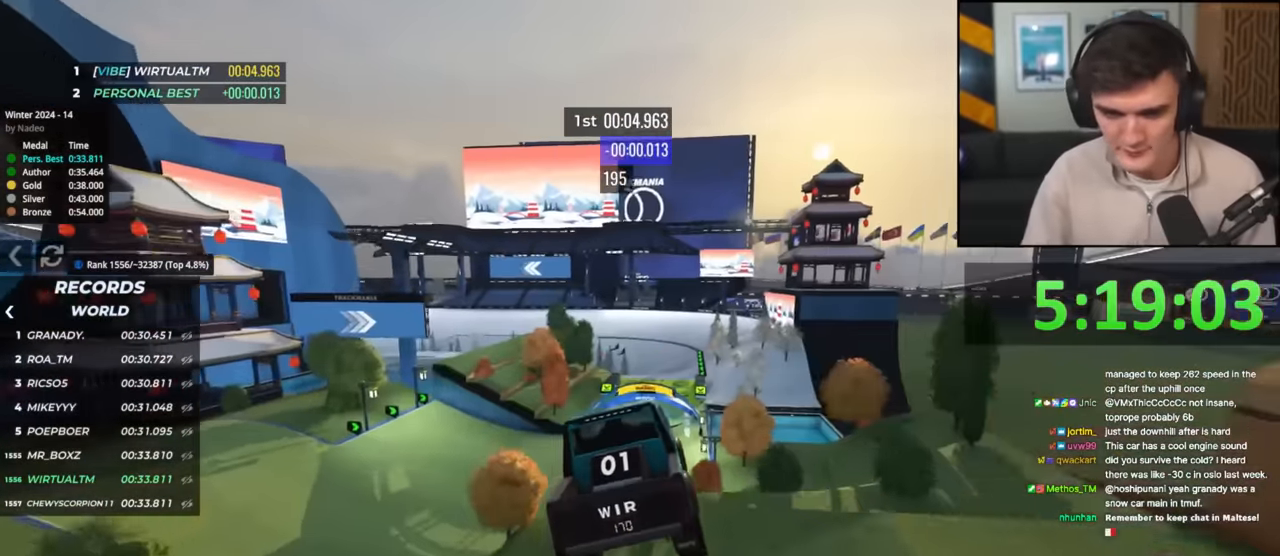
{"keys": ["up"], "events": [[33, "right", "down"], [133, "right", "up"]]}
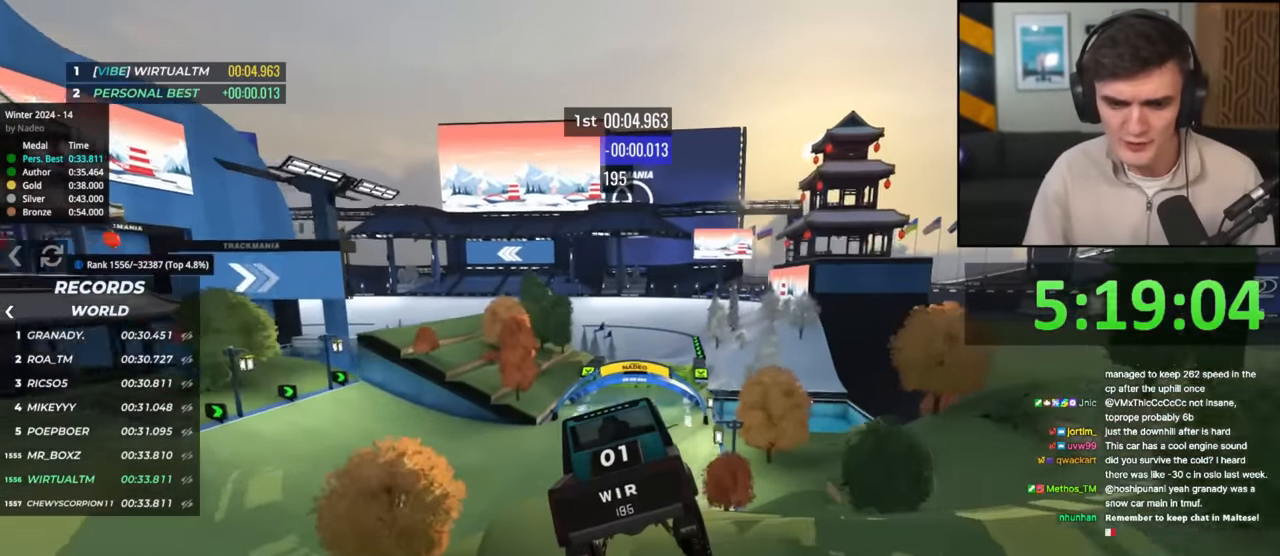
{"keys": ["up"], "events": [[234, "right", "down"], [484, "right", "up"]]}
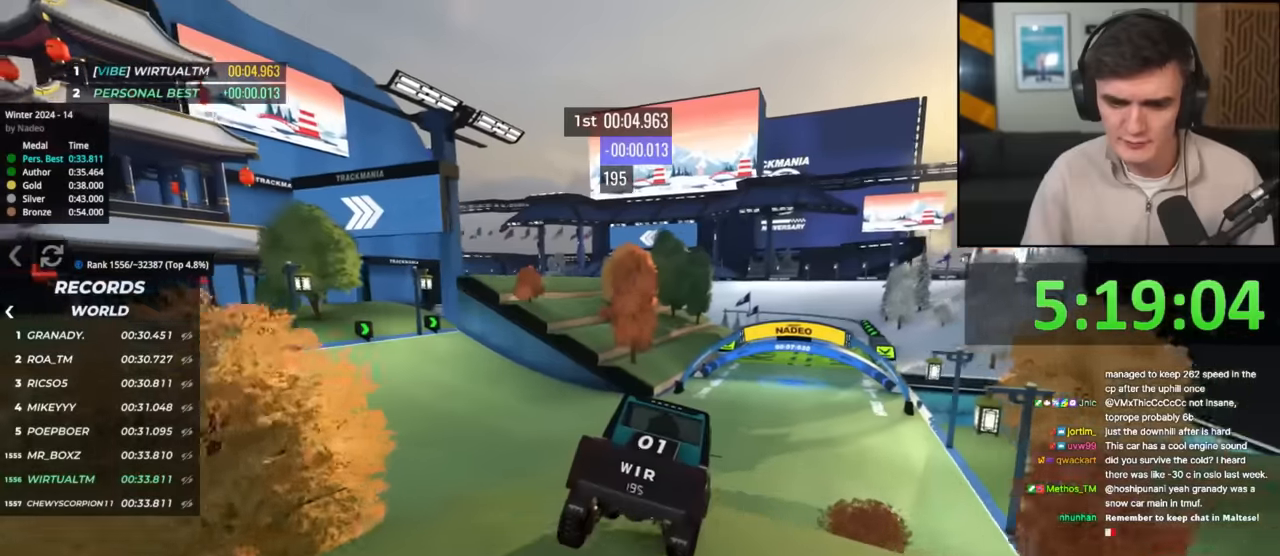
{"keys": ["right", "up"], "events": [[117, "right", "down"], [183, "right", "up"], [500, "right", "down"]]}
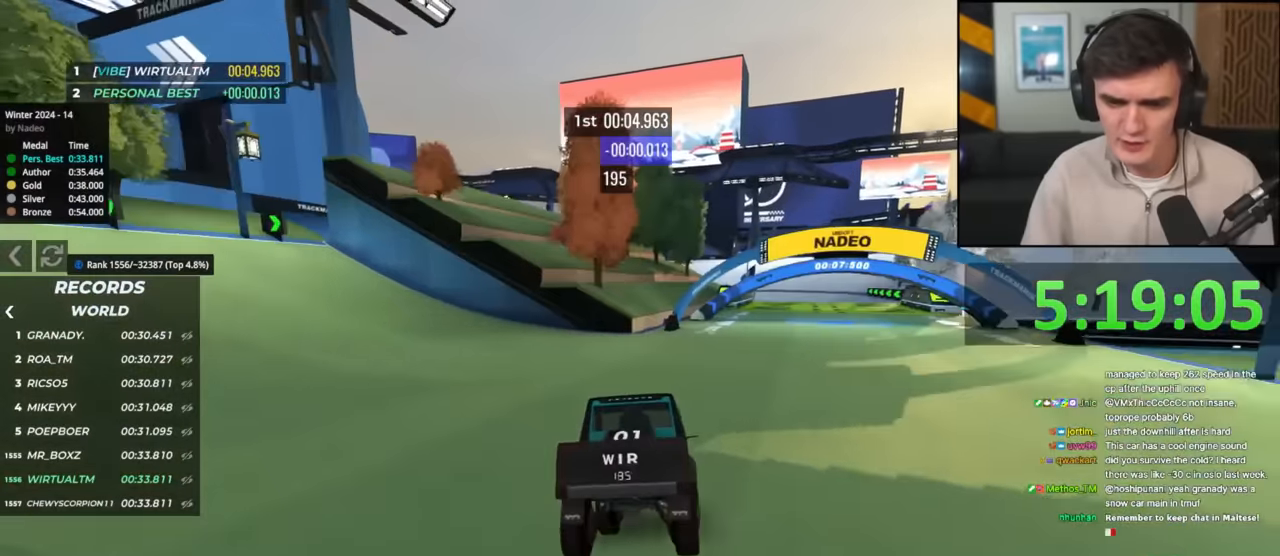
{"keys": ["left", "up"], "events": [[184, "right", "up"], [267, "right", "down"], [367, "right", "up"], [401, "left", "down"]]}
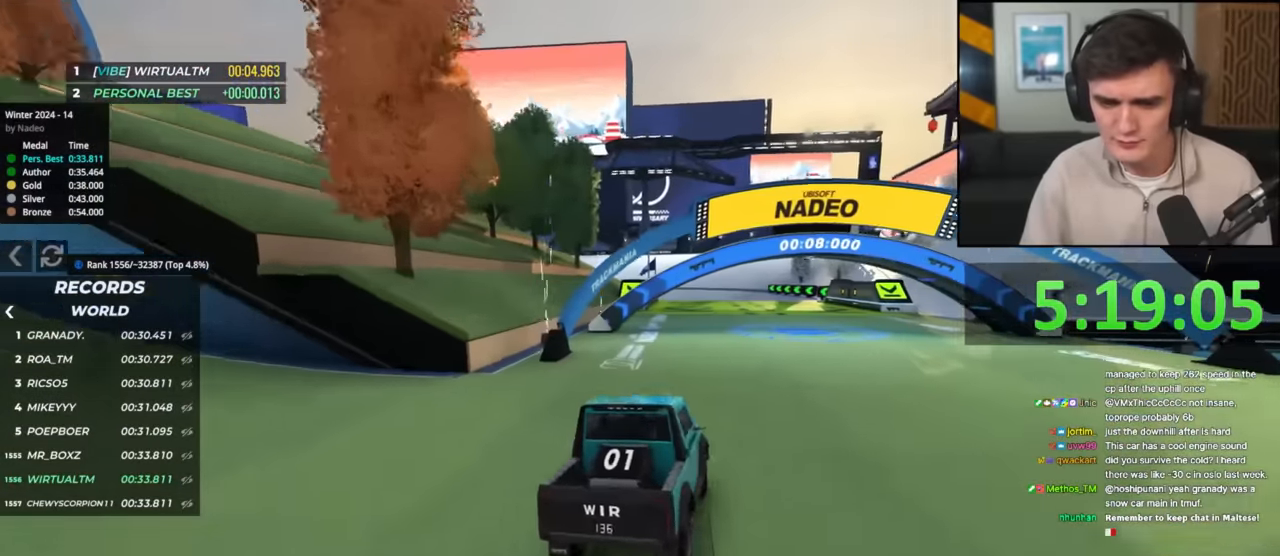
{"keys": ["up"], "events": [[50, "left", "up"], [150, "right", "down"], [284, "right", "up"]]}
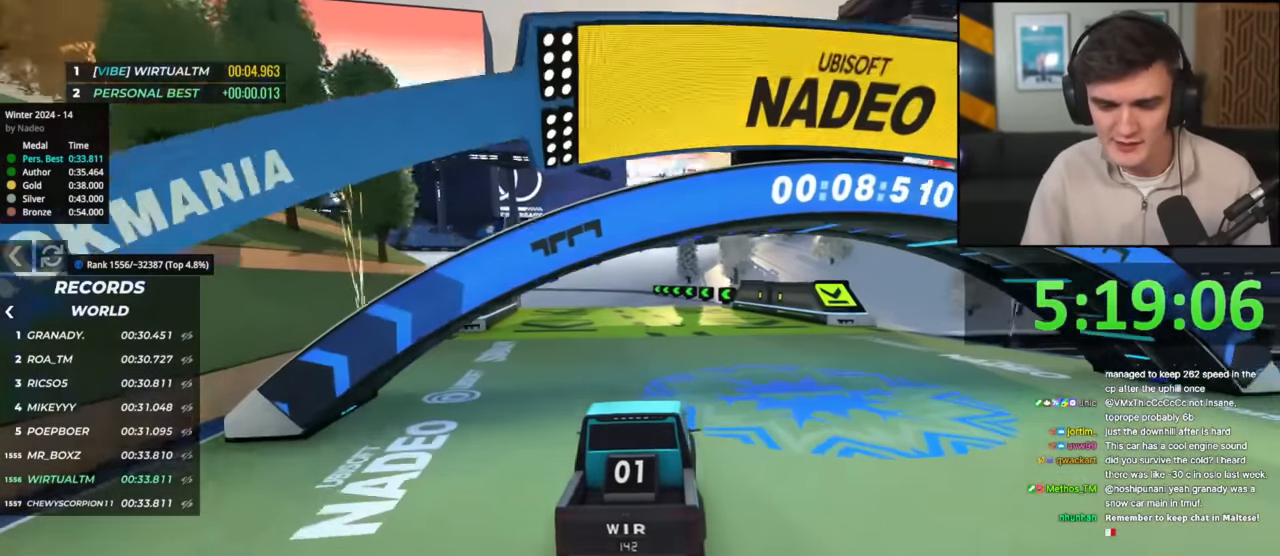
{"keys": ["up"], "events": []}
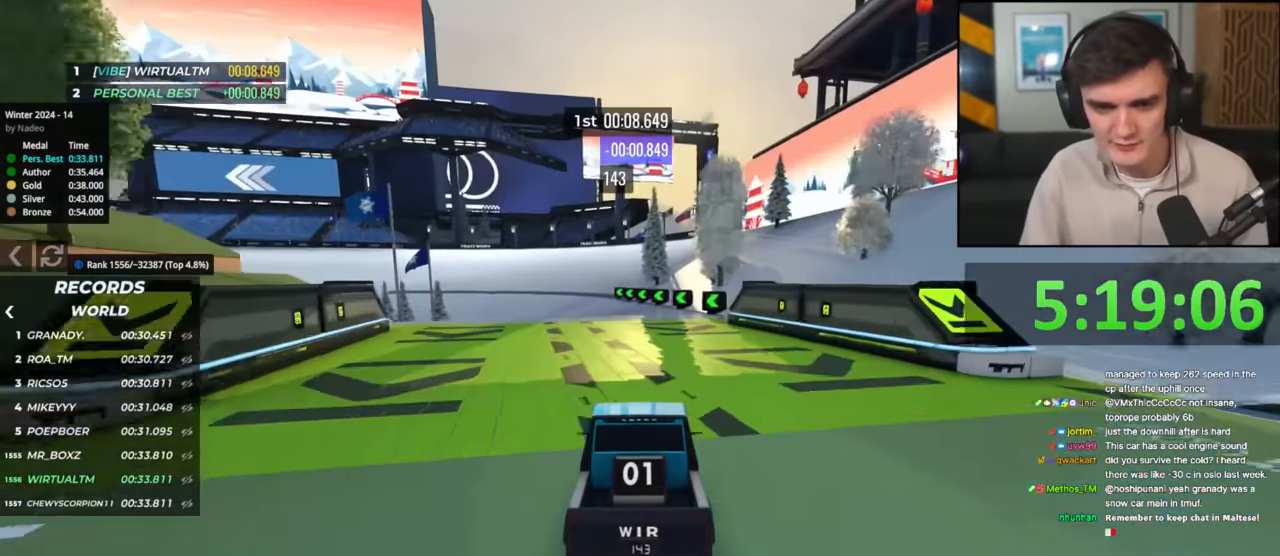
{"keys": ["up"], "events": [[267, "left", "down"], [350, "left", "up"]]}
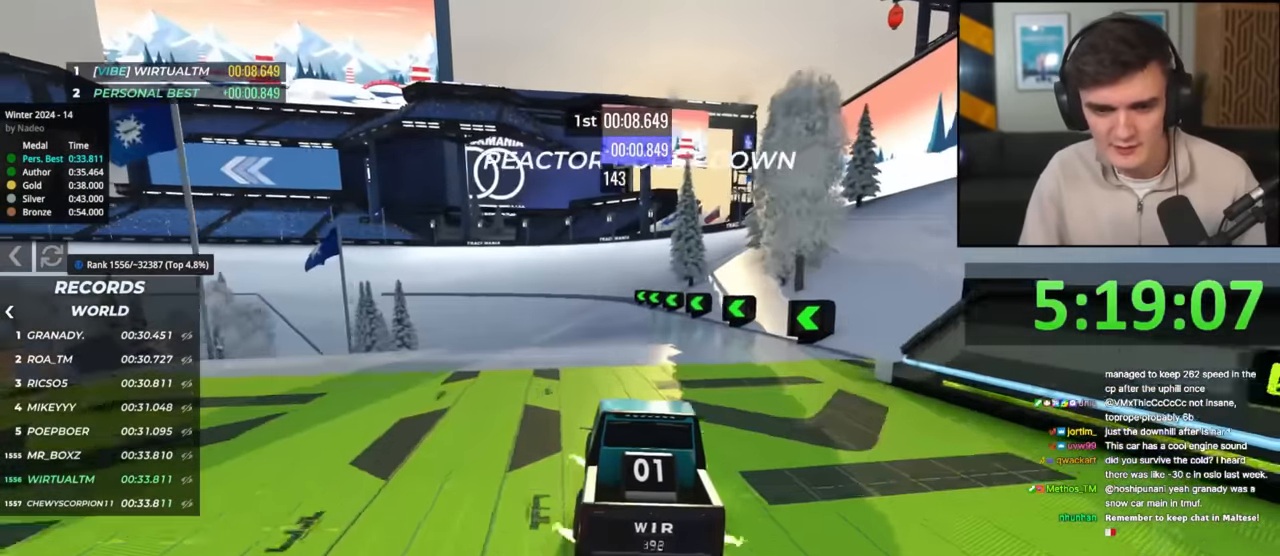
{"keys": ["left", "up"], "events": [[84, "left", "down"], [334, "left", "up"], [417, "left", "down"]]}
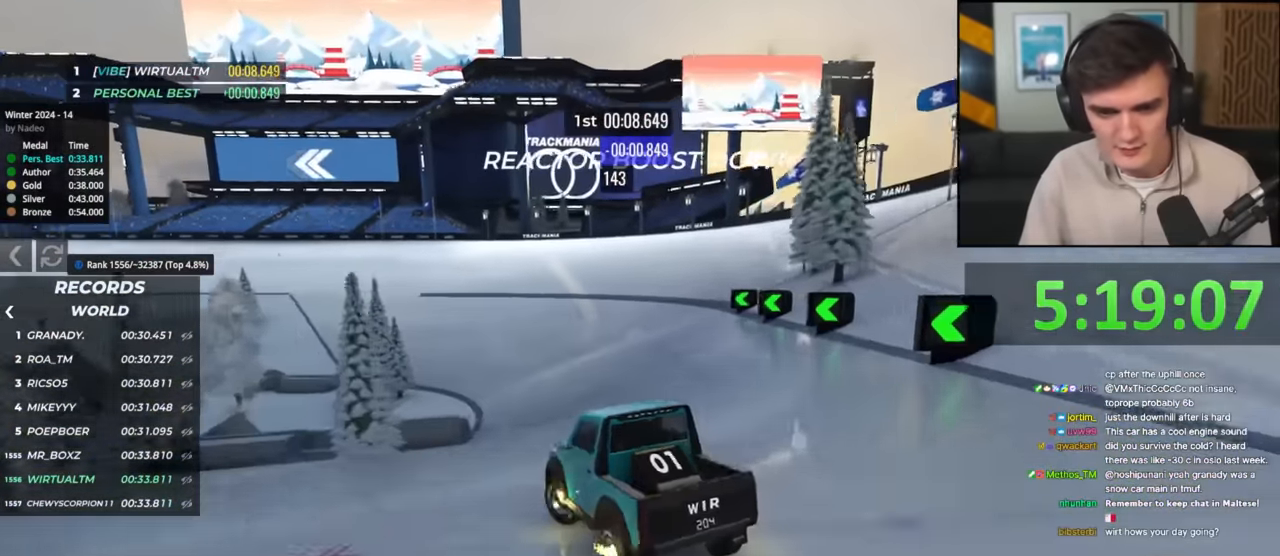
{"keys": ["left", "up"], "events": [[50, "left", "up"], [200, "left", "down"], [334, "left", "up"], [467, "left", "down"]]}
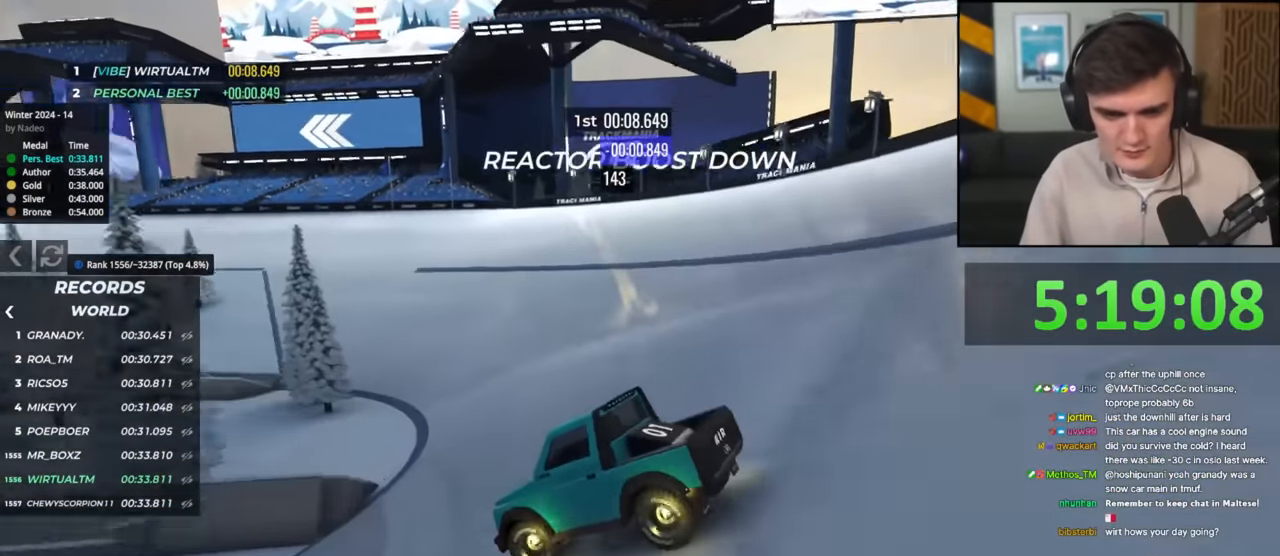
{"keys": ["up"], "events": [[84, "left", "up"], [351, "left", "down"], [501, "left", "up"]]}
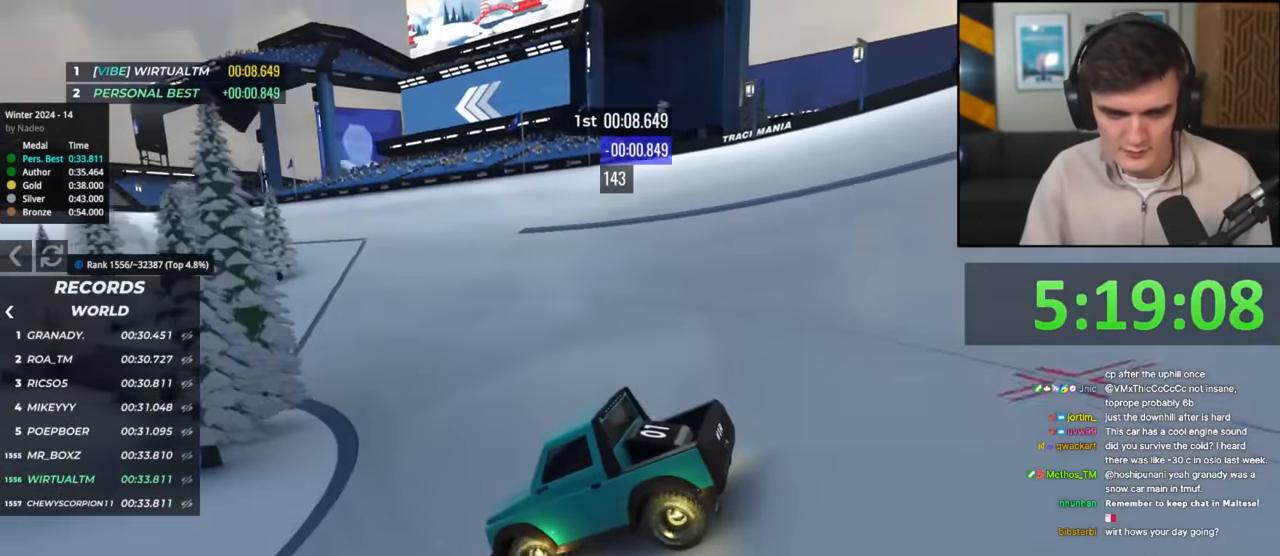
{"keys": ["up"], "events": [[150, "left", "down"], [233, "left", "up"], [350, "left", "down"], [450, "left", "up"]]}
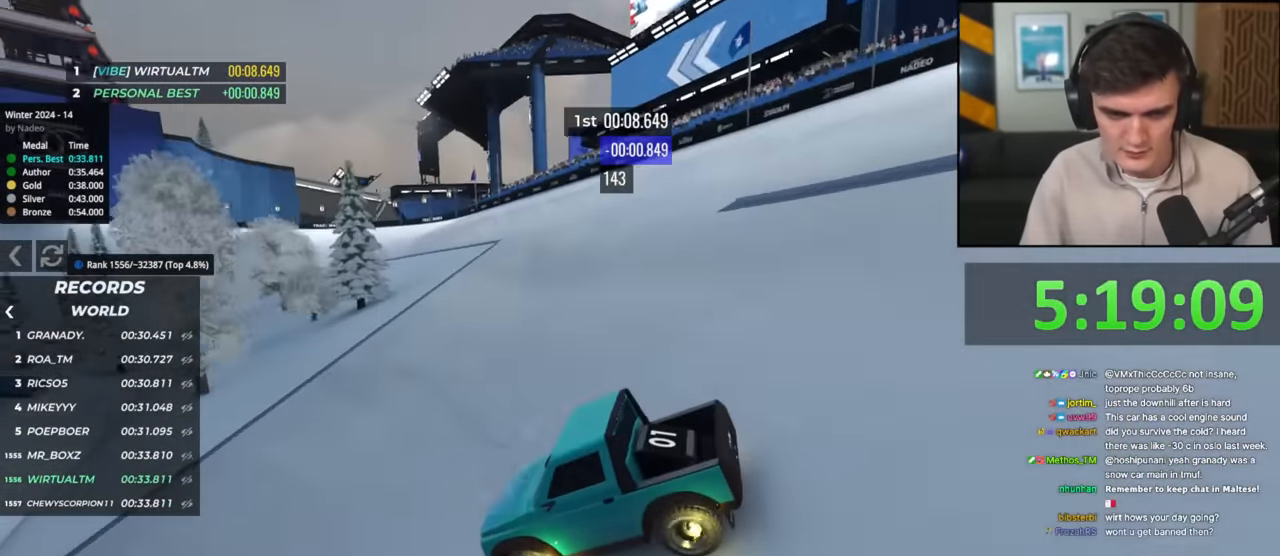
{"keys": ["up"], "events": [[100, "left", "down"], [234, "left", "up"]]}
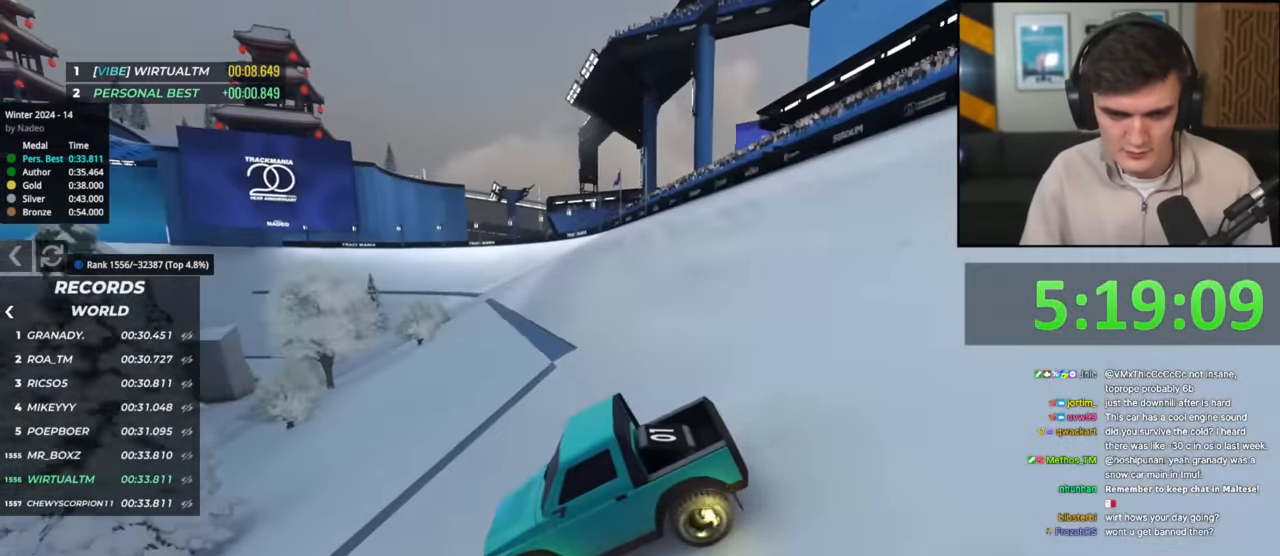
{"keys": ["up"], "events": [[33, "right", "down"], [83, "right", "up"]]}
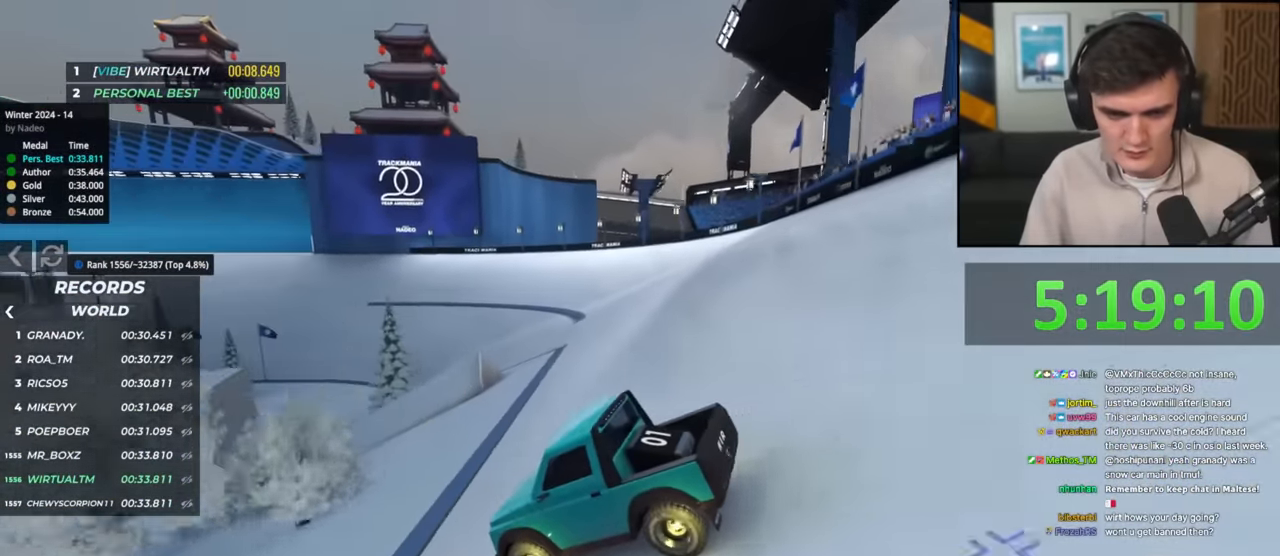
{"keys": ["up"], "events": [[100, "right", "down"], [184, "right", "up"], [317, "left", "down"], [417, "left", "up"]]}
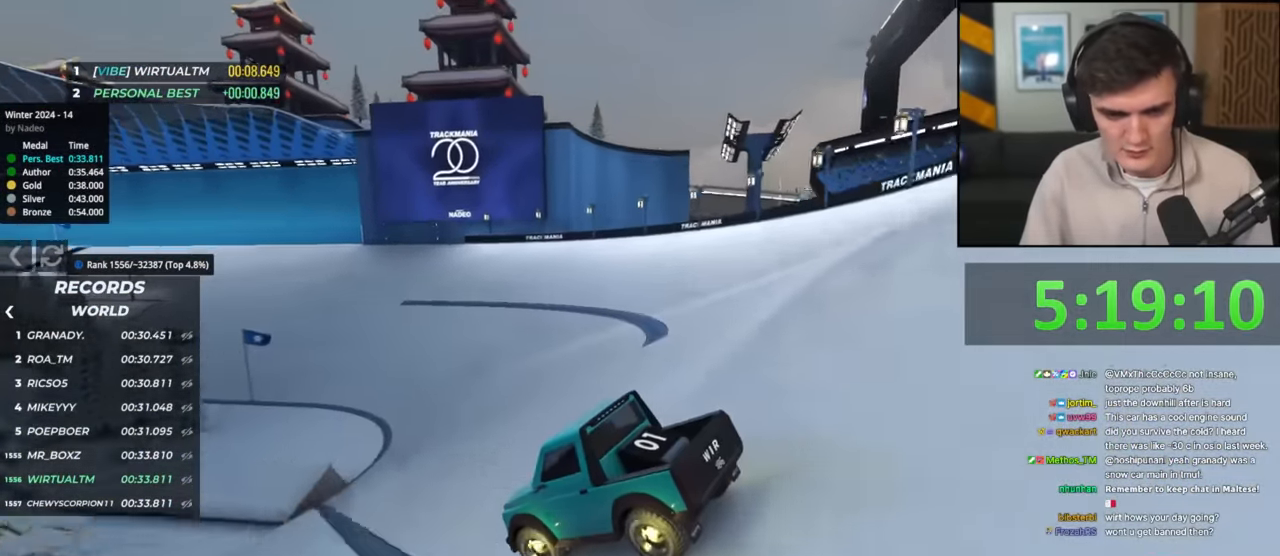
{"keys": ["up"], "events": [[100, "left", "down"], [183, "left", "up"], [384, "left", "down"], [484, "left", "up"]]}
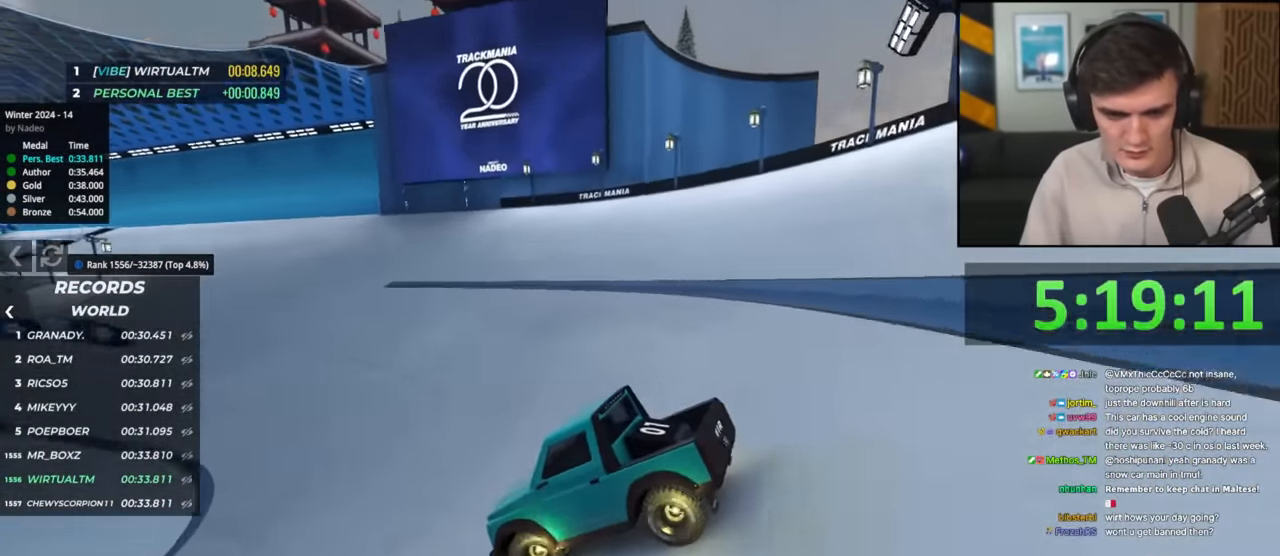
{"keys": ["up"], "events": [[67, "left", "down"], [217, "left", "up"], [367, "left", "down"], [401, "left", "up"]]}
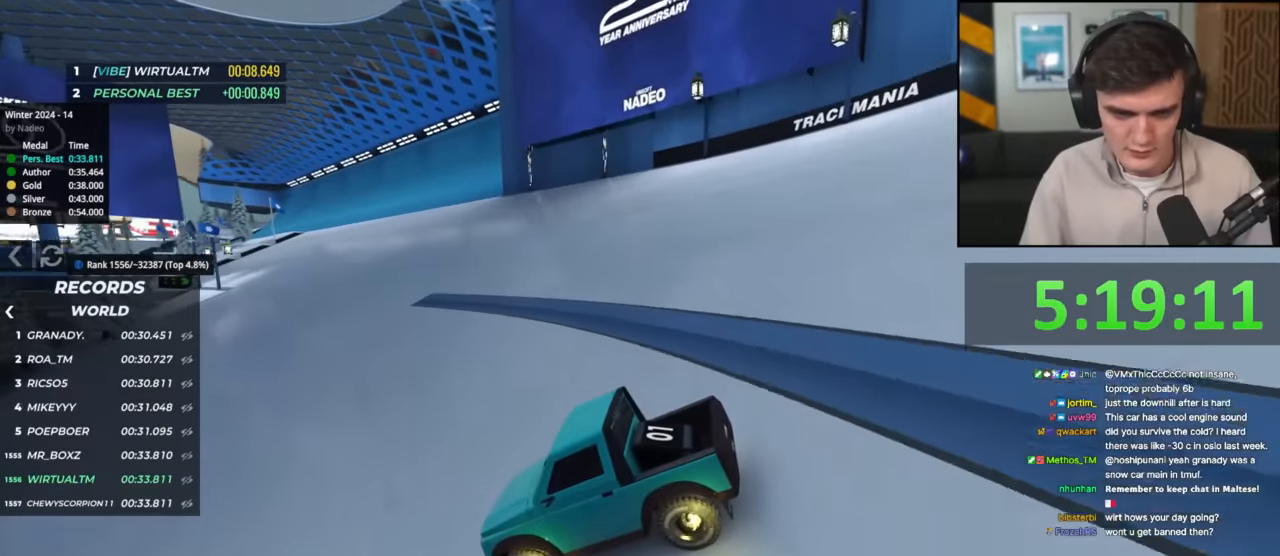
{"keys": ["up"], "events": [[100, "left", "down"], [150, "left", "up"], [233, "right", "down"], [284, "right", "up"]]}
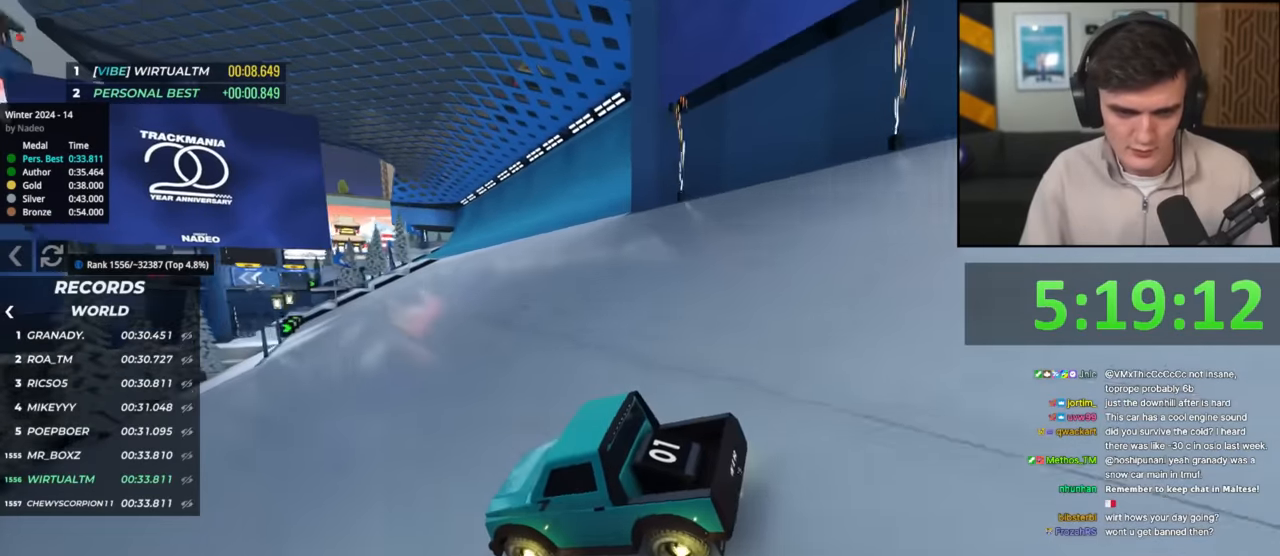
{"keys": ["right", "up"], "events": [[251, "right", "down"]]}
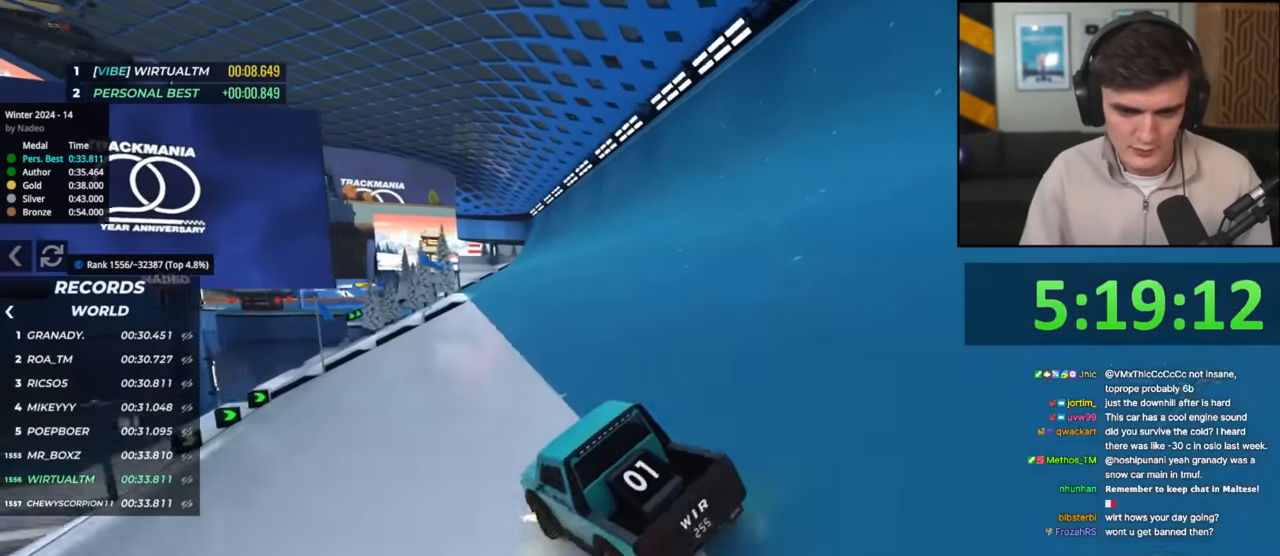
{"keys": ["left", "up"], "events": [[133, "right", "up"], [367, "left", "down"]]}
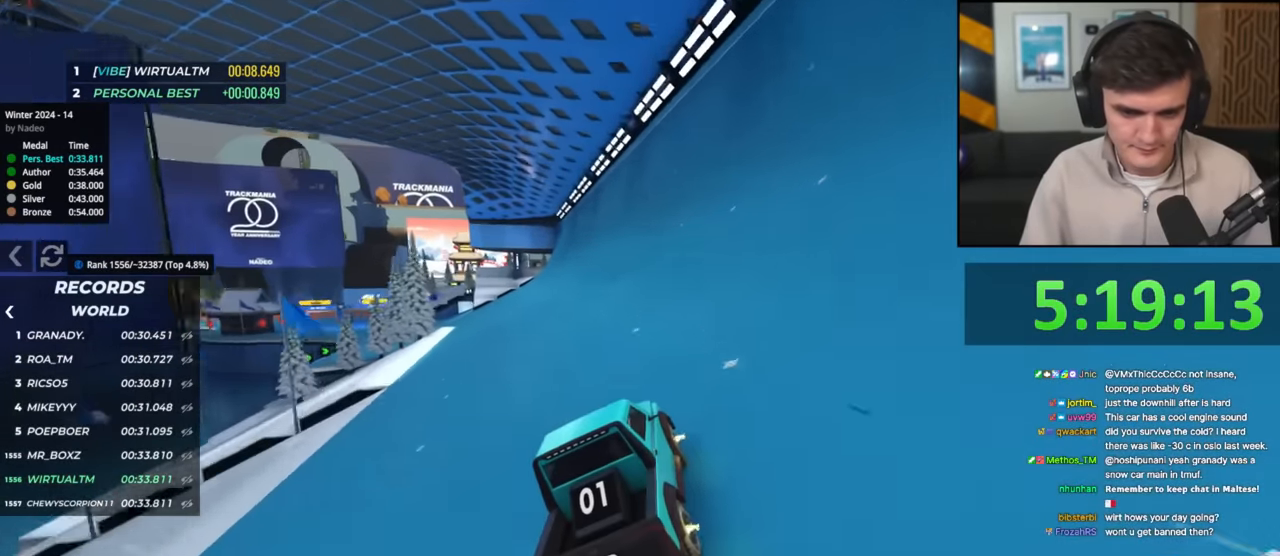
{"keys": ["left", "up"], "events": [[50, "left", "up"], [134, "left", "down"]]}
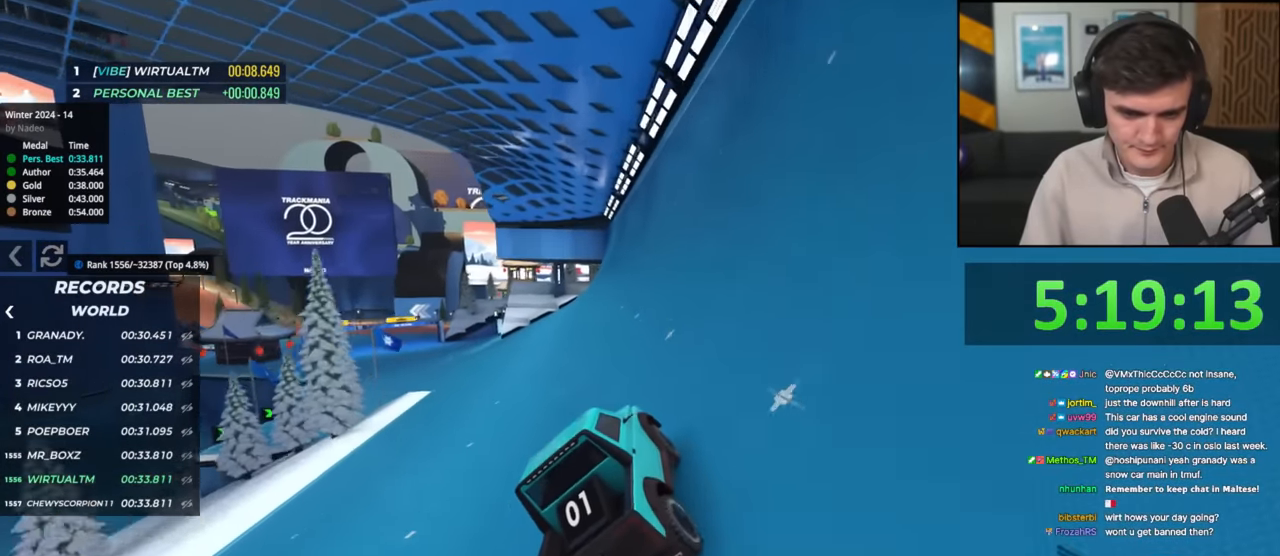
{"keys": ["left", "up"], "events": [[434, "up", "up"], [500, "up", "down"]]}
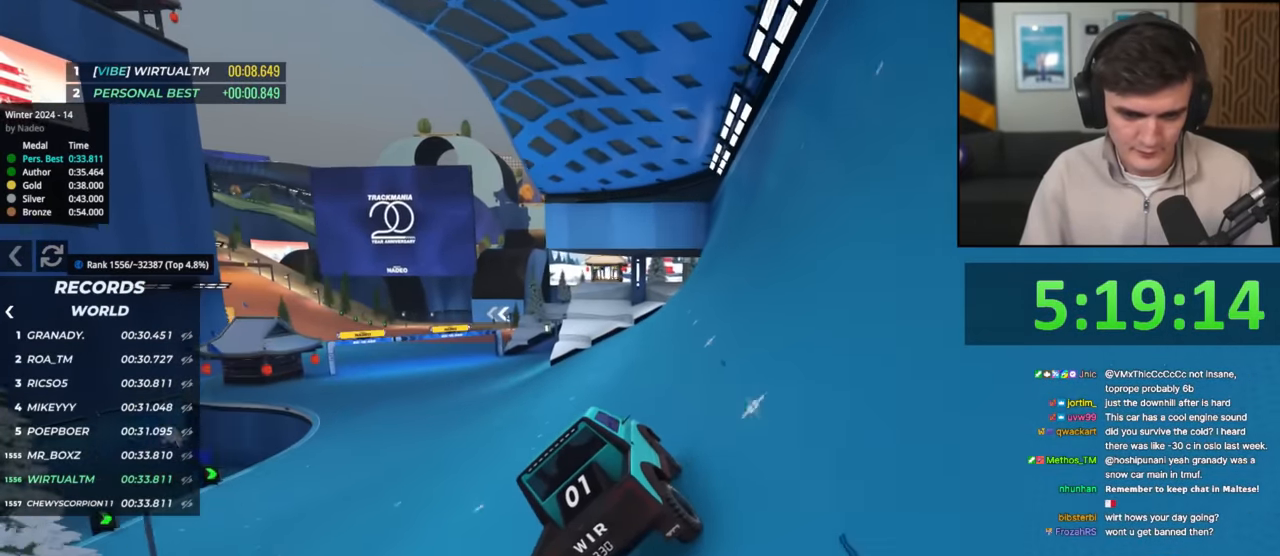
{"keys": ["left", "up"], "events": []}
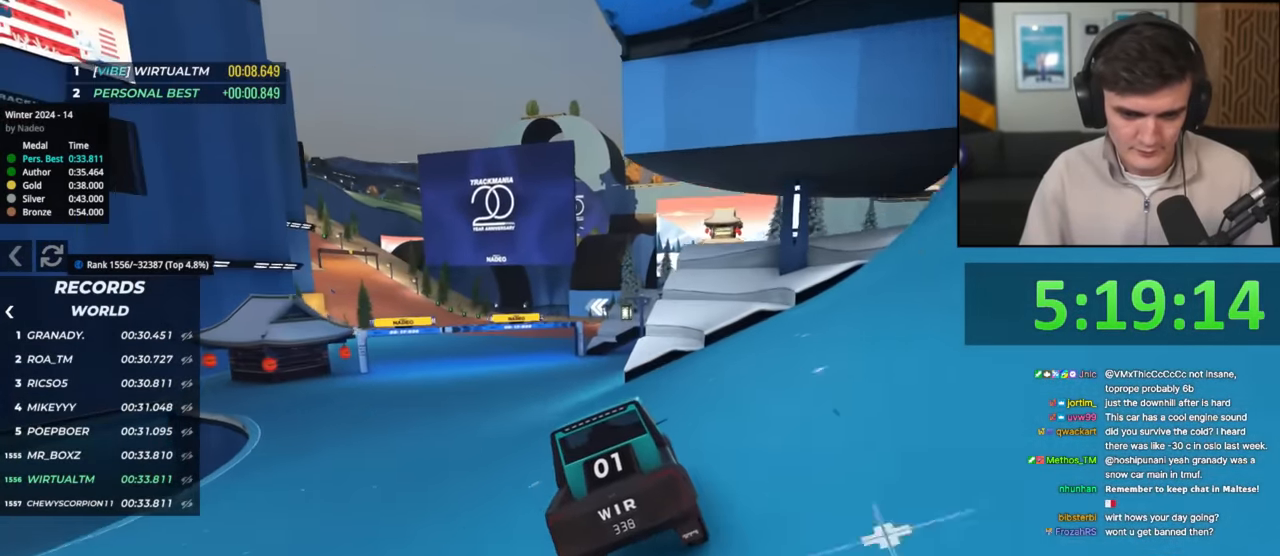
{"keys": ["up"], "events": [[467, "left", "up"]]}
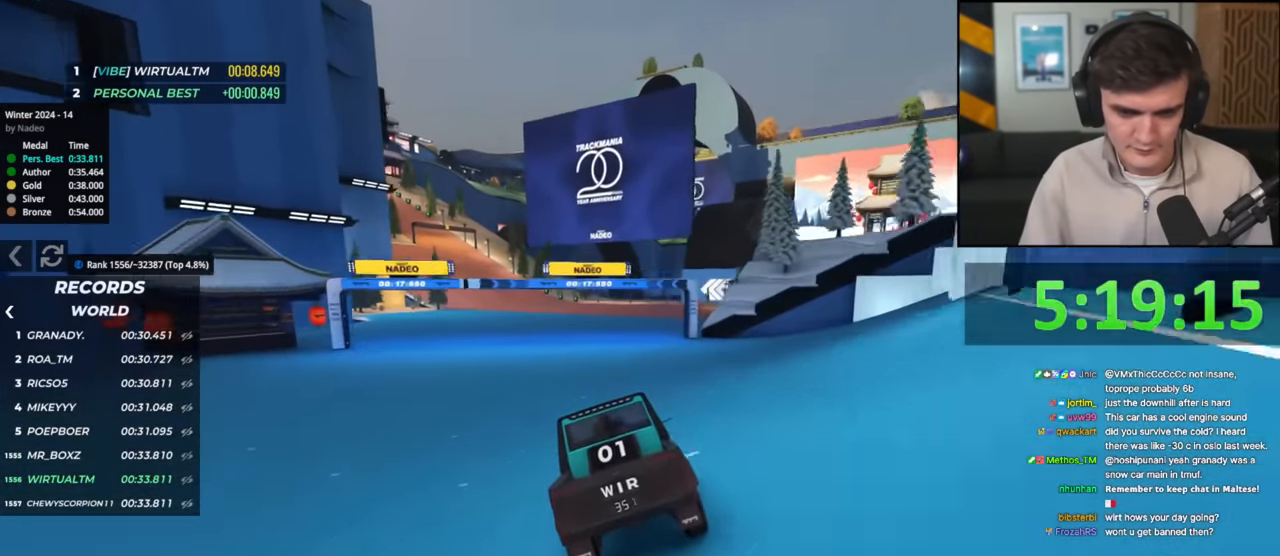
{"keys": ["up"], "events": [[50, "left", "down"], [201, "left", "up"], [334, "left", "down"], [467, "left", "up"]]}
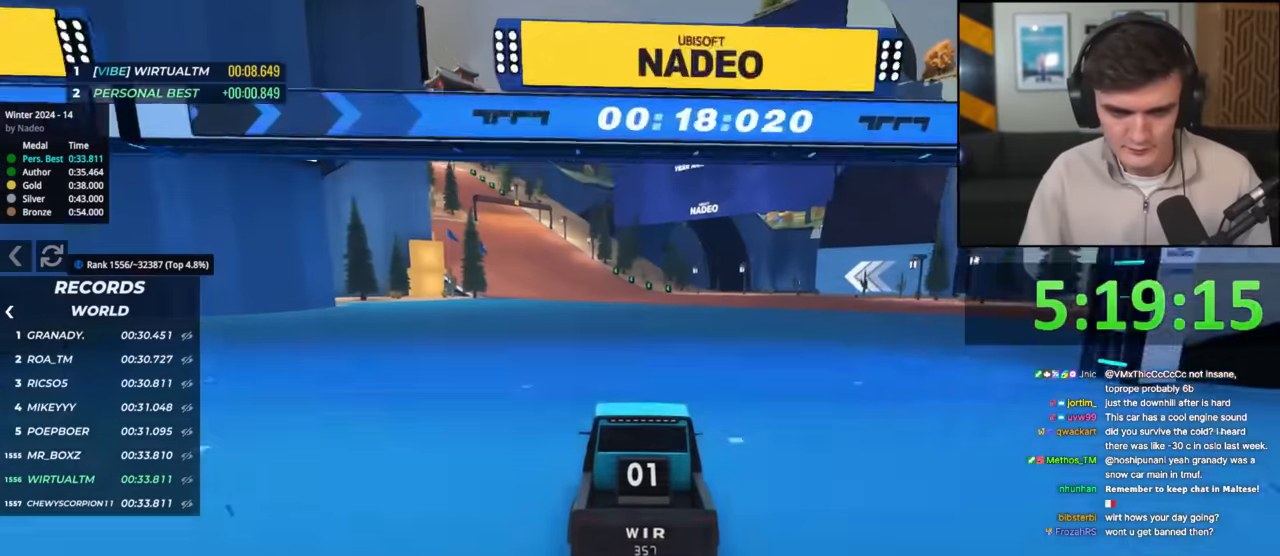
{"keys": ["left", "up"], "events": [[67, "left", "down"], [167, "left", "up"], [251, "left", "down"], [351, "left", "up"], [451, "left", "down"]]}